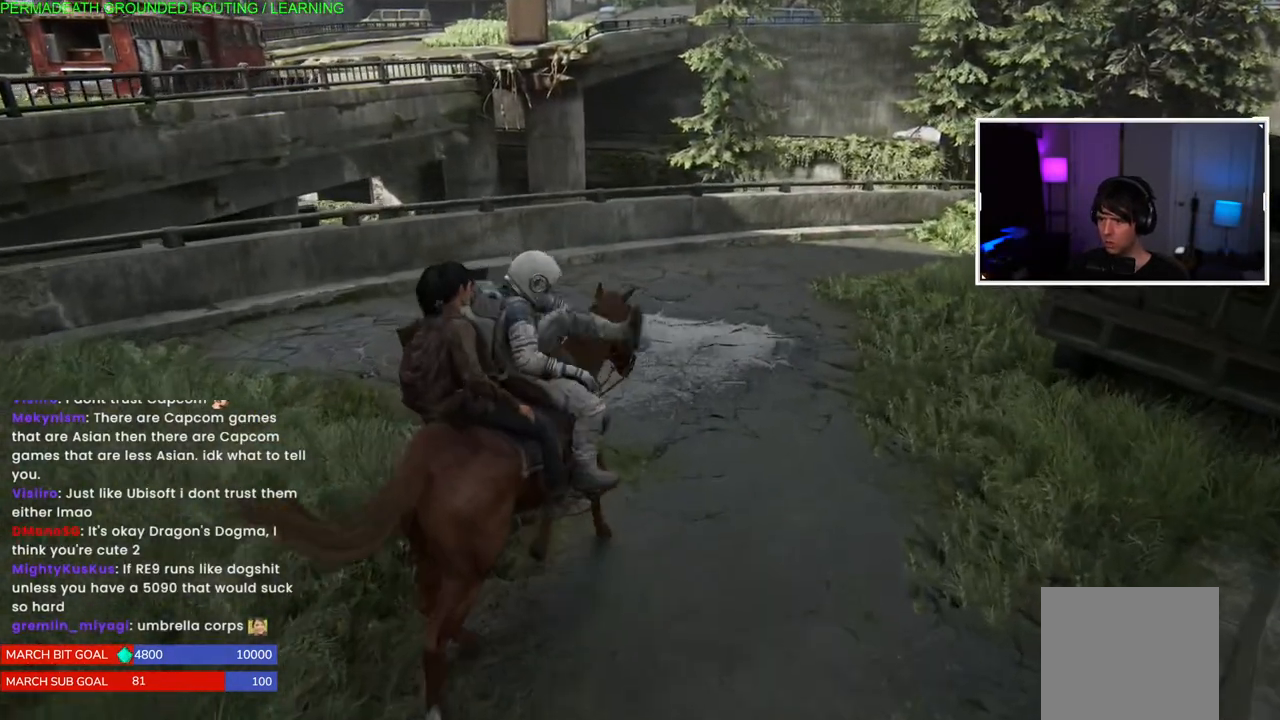
Gameplay with a controller (PlayStation layout); each line is a JSON object with the inputs held at the frame after it (dt_ms = milliseconds from this image to that frame). "events" lists button and stick changes between this image and that frame as [ms after this image, input, new state], when the widget could be followed in between.
{"dt_ms": 500, "buttons": [], "left_stick": "center", "right_stick": "right", "events": []}
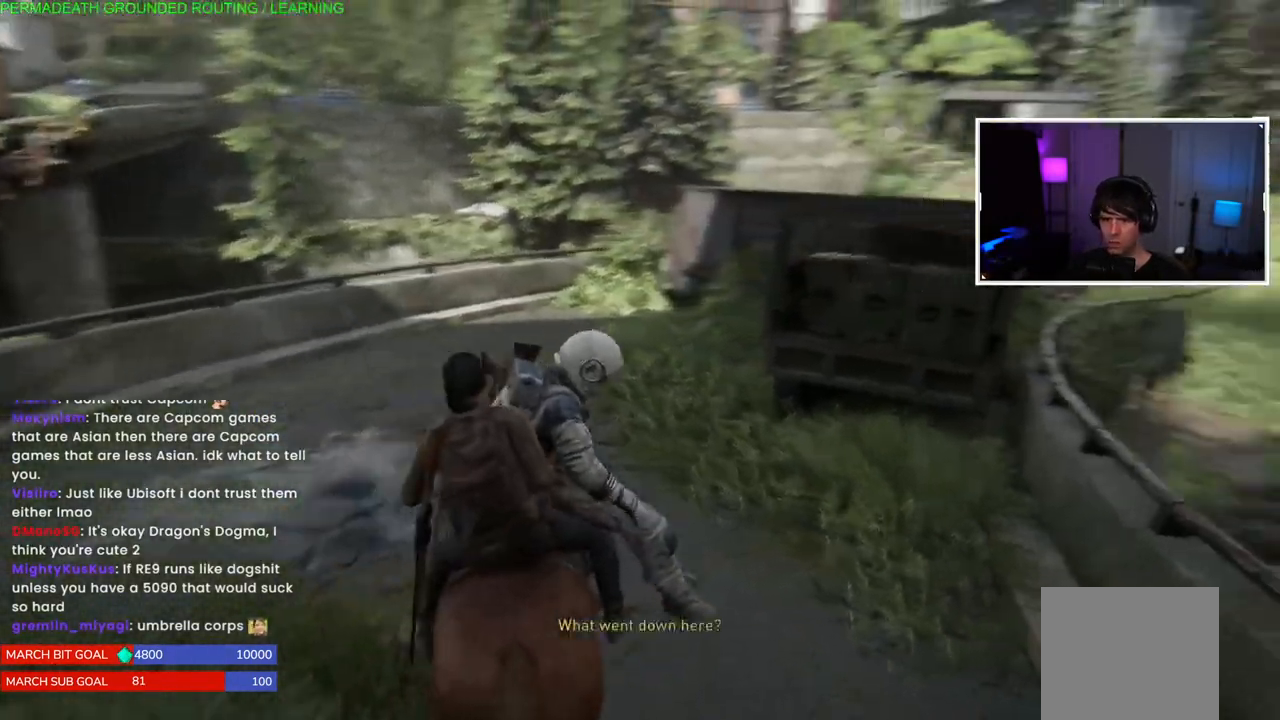
{"dt_ms": 500, "buttons": ["L1"], "left_stick": "up", "right_stick": "center", "events": [[50, "L1", "down"], [133, "left_stick", "up"], [133, "right_stick", "center"]]}
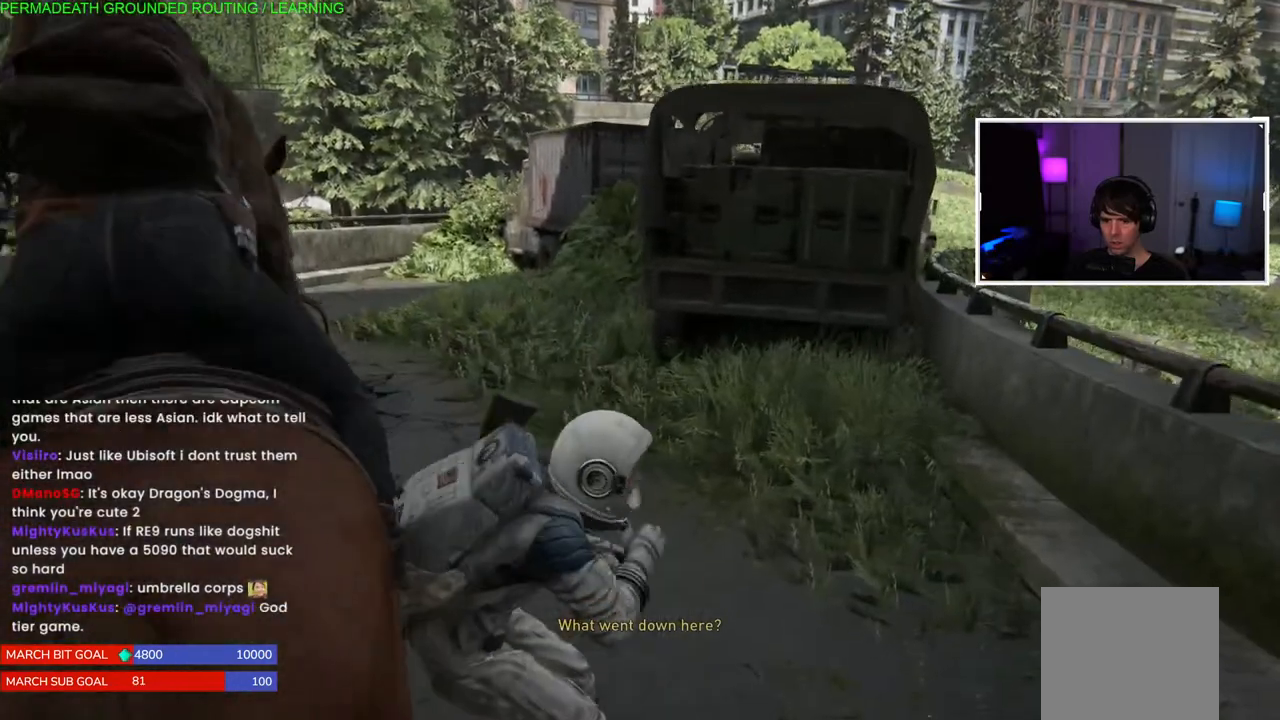
{"dt_ms": 500, "buttons": ["L1"], "left_stick": "up", "right_stick": "center", "events": [[17, "right_stick", "left"], [233, "right_stick", "center"]]}
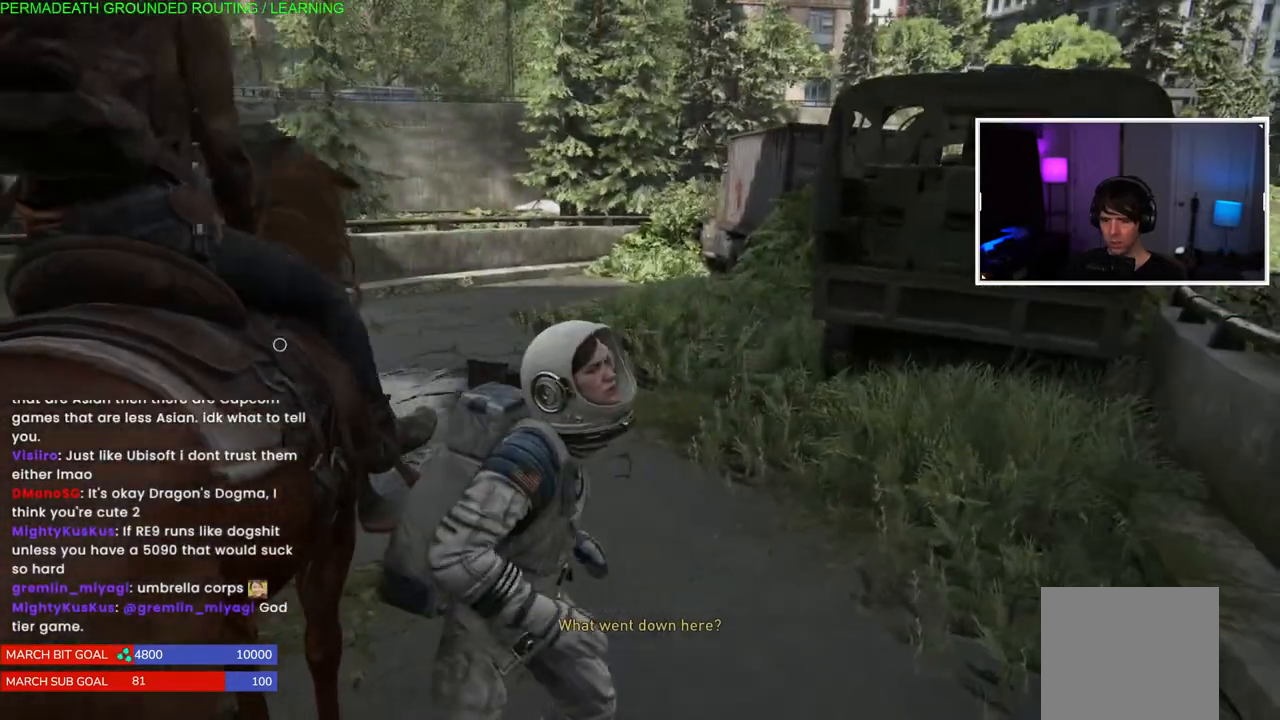
{"dt_ms": 500, "buttons": ["L1"], "left_stick": "up", "right_stick": "center", "events": []}
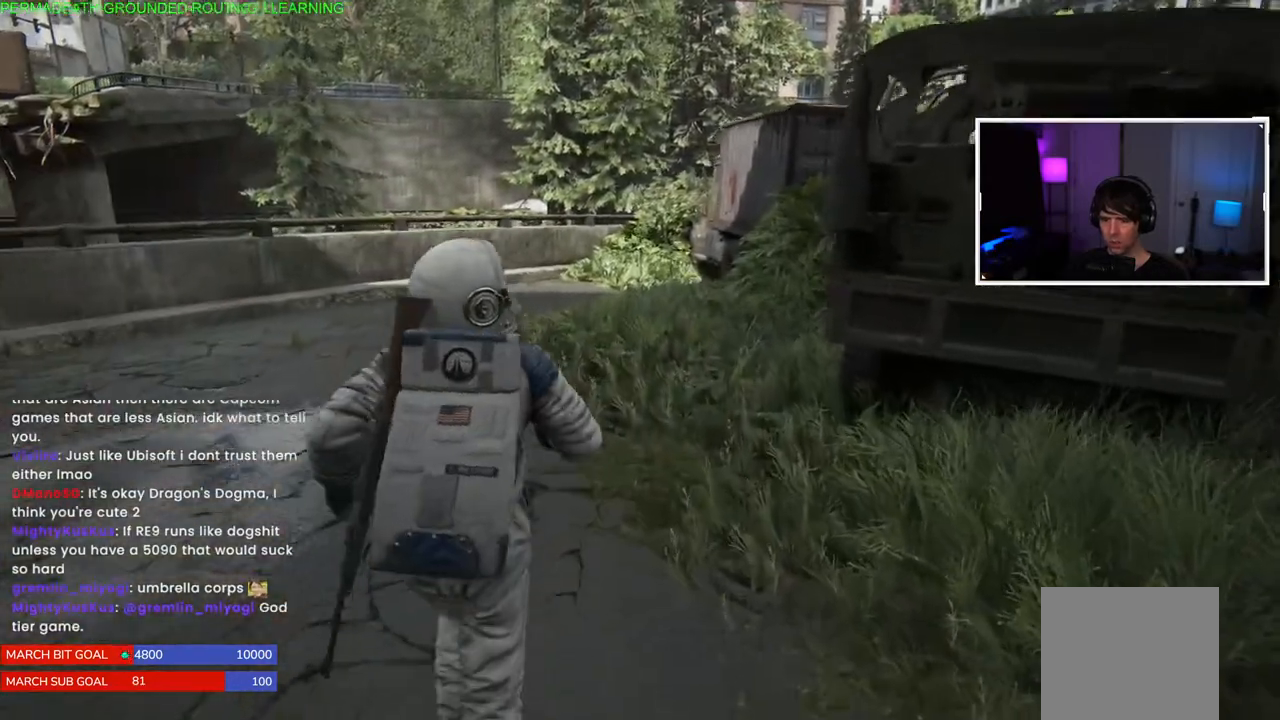
{"dt_ms": 500, "buttons": ["L1"], "left_stick": "up", "right_stick": "up-right", "events": [[367, "right_stick", "up-right"]]}
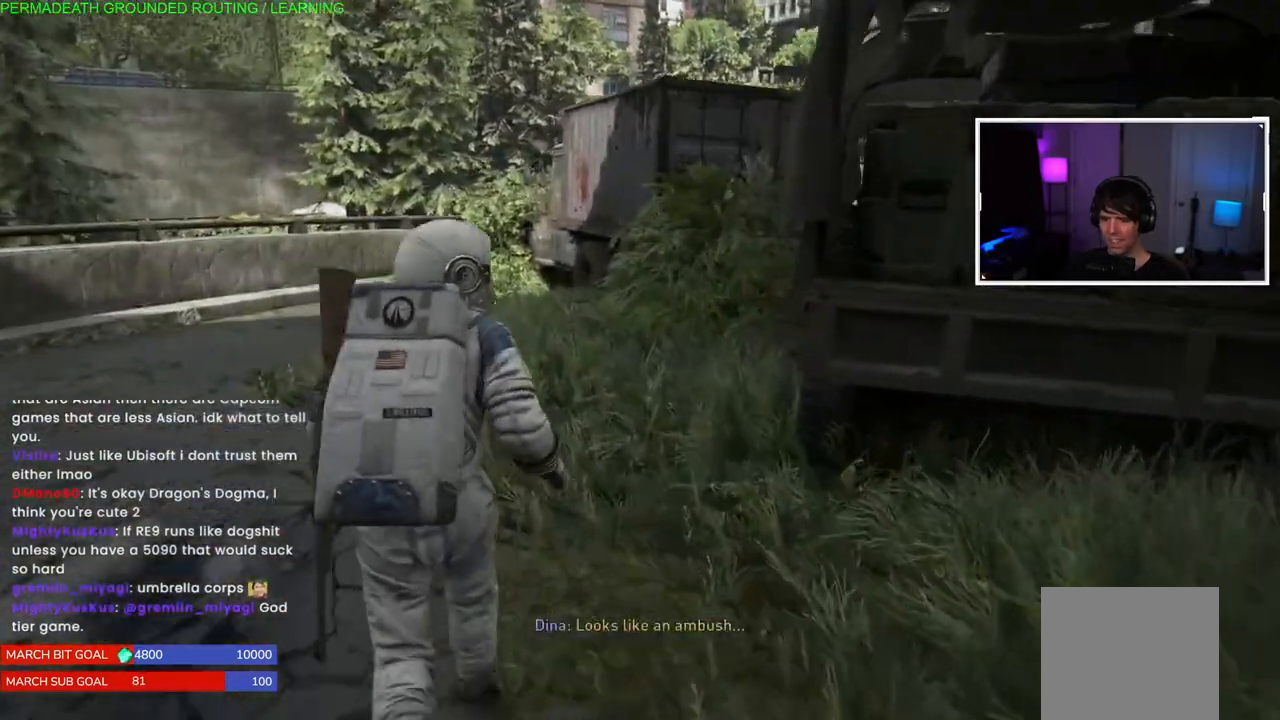
{"dt_ms": 500, "buttons": ["L1"], "left_stick": "up", "right_stick": "right", "events": [[17, "right_stick", "center"], [383, "right_stick", "right"]]}
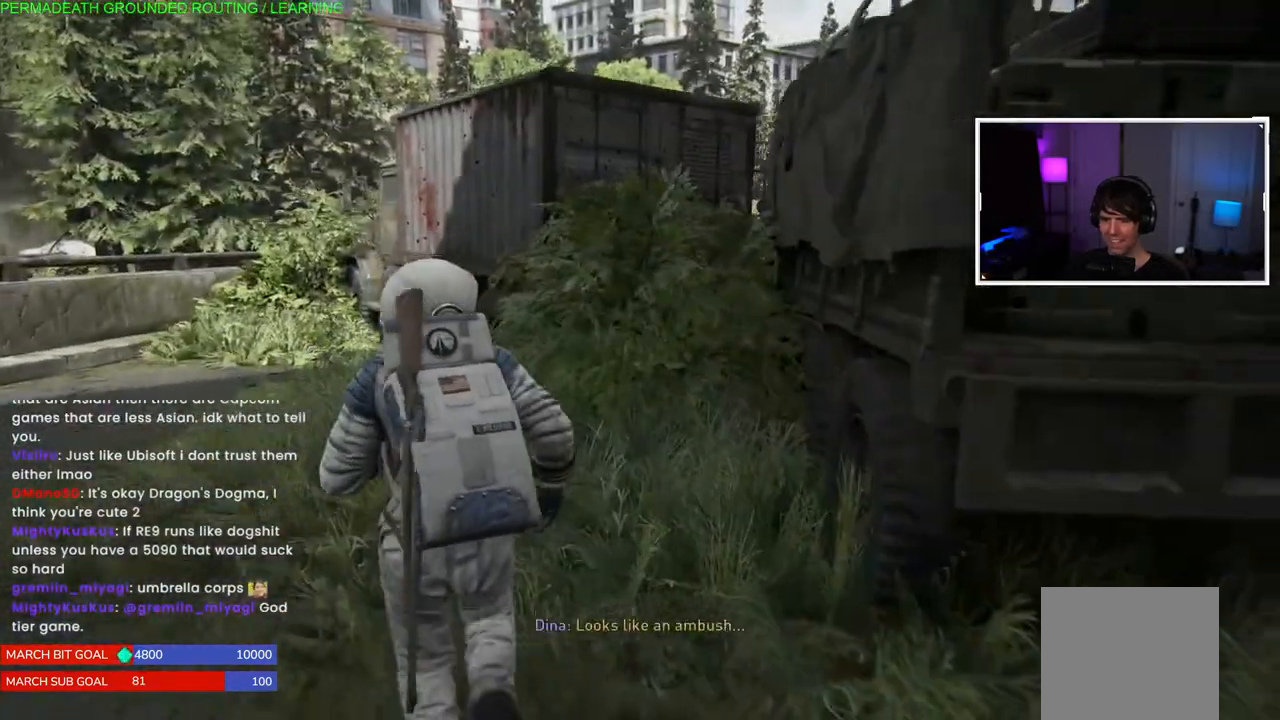
{"dt_ms": 500, "buttons": [], "left_stick": "down", "right_stick": "right", "events": [[17, "L1", "up"], [200, "left_stick", "left"], [250, "left_stick", "down-left"], [500, "left_stick", "down"]]}
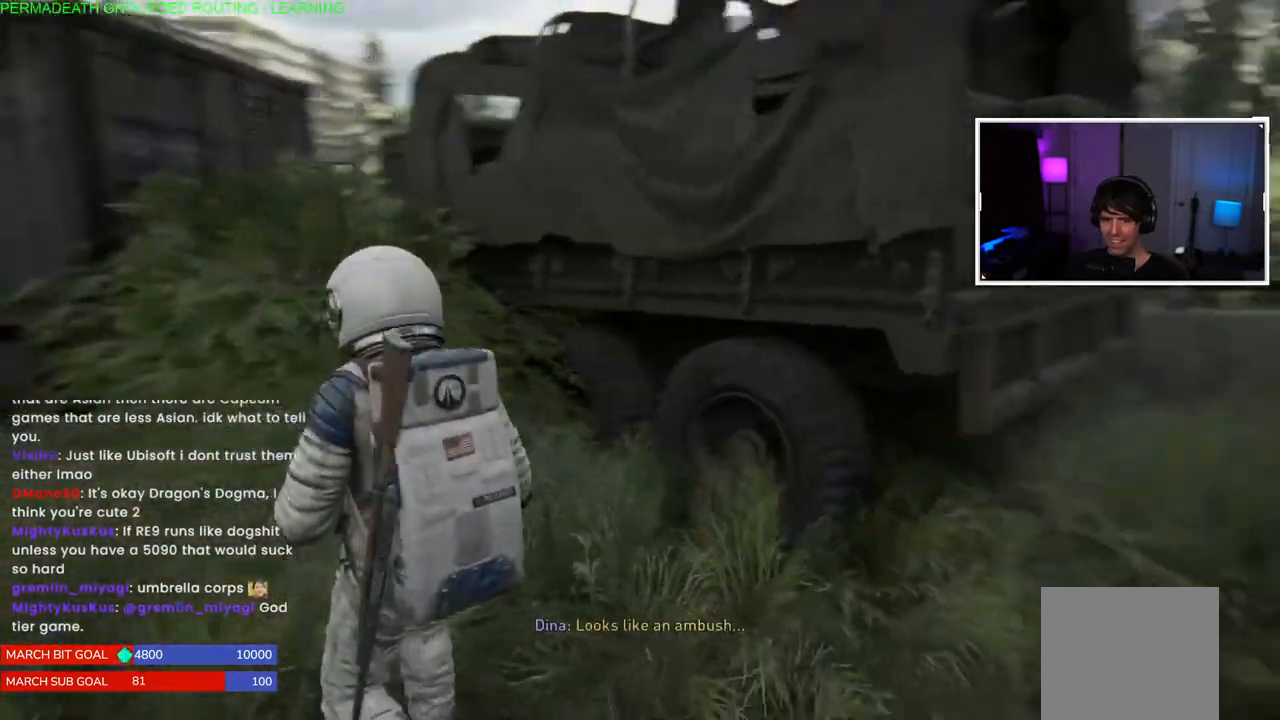
{"dt_ms": 500, "buttons": [], "left_stick": "up-left", "right_stick": "center", "events": [[100, "left_stick", "up-left"], [333, "right_stick", "center"]]}
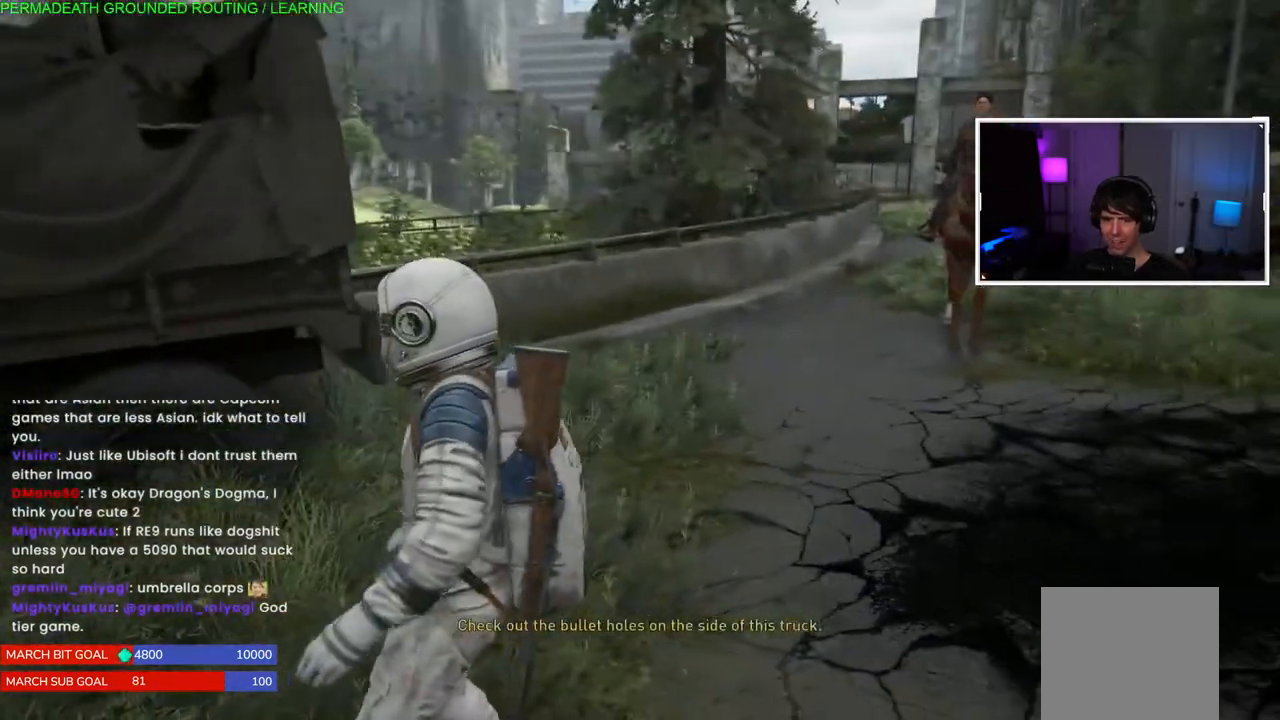
{"dt_ms": 500, "buttons": [], "left_stick": "center", "right_stick": "center", "events": [[33, "left_stick", "center"]]}
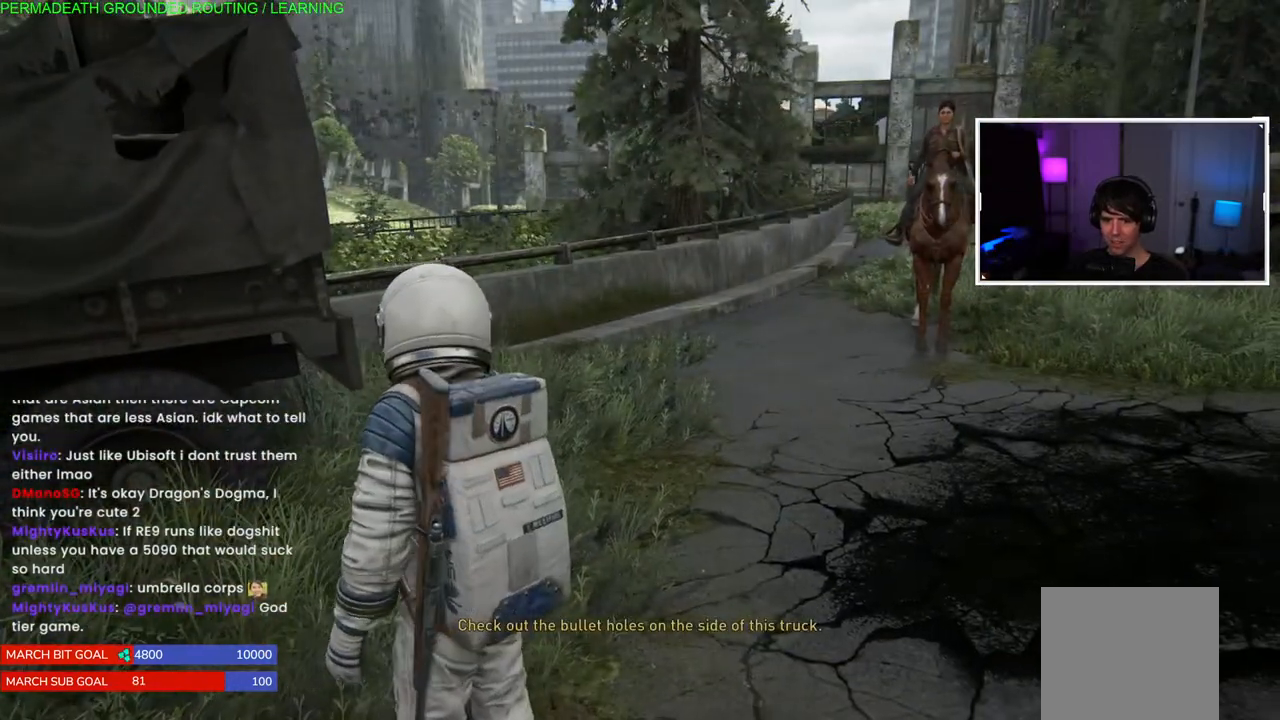
{"dt_ms": 500, "buttons": [], "left_stick": "center", "right_stick": "right", "events": [[183, "right_stick", "right"]]}
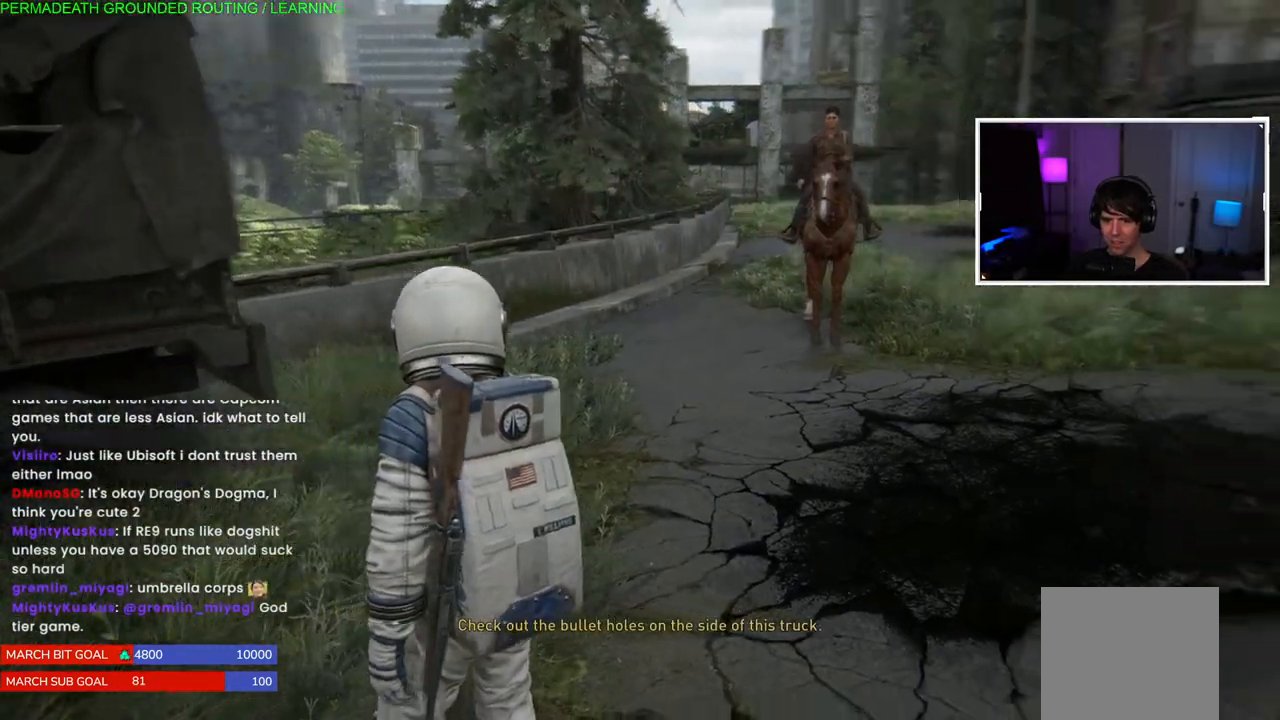
{"dt_ms": 500, "buttons": [], "left_stick": "center", "right_stick": "center", "events": [[117, "right_stick", "up-right"], [300, "right_stick", "center"]]}
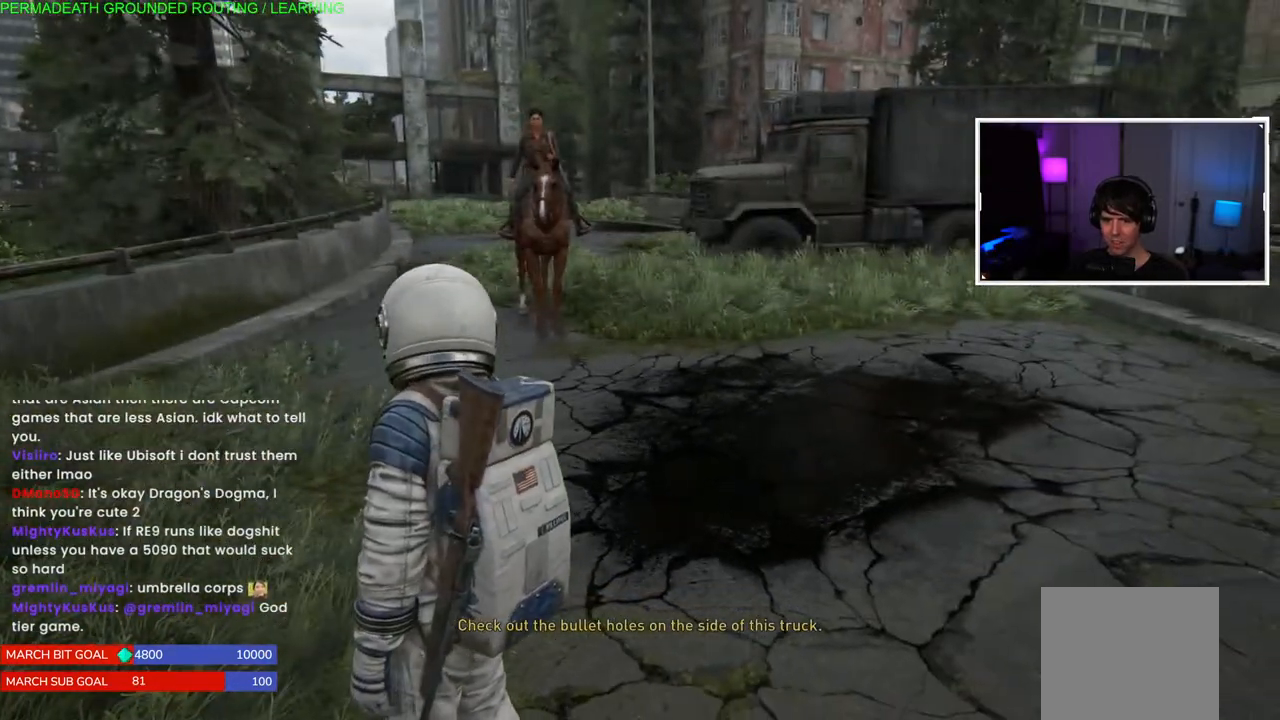
{"dt_ms": 500, "buttons": ["L1"], "left_stick": "up", "right_stick": "right", "events": [[133, "right_stick", "right"], [150, "left_stick", "up"], [483, "L1", "down"]]}
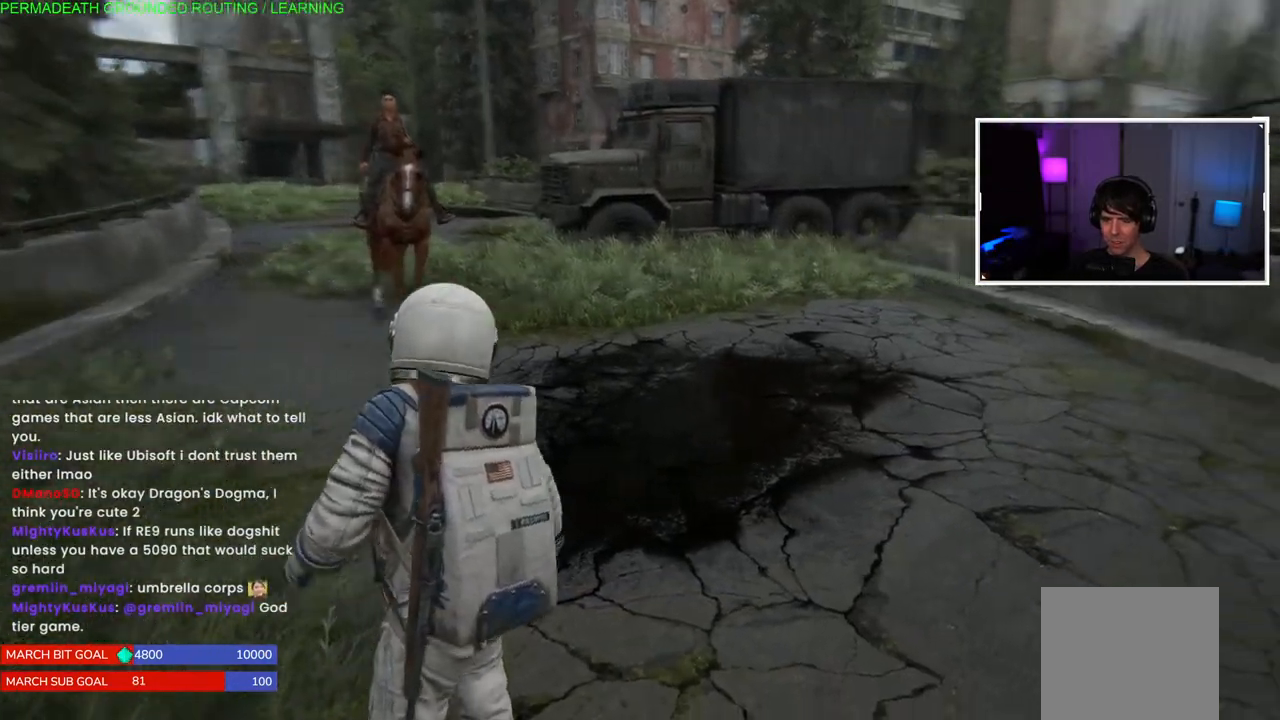
{"dt_ms": 500, "buttons": ["L1"], "left_stick": "up", "right_stick": "center", "events": [[17, "right_stick", "center"]]}
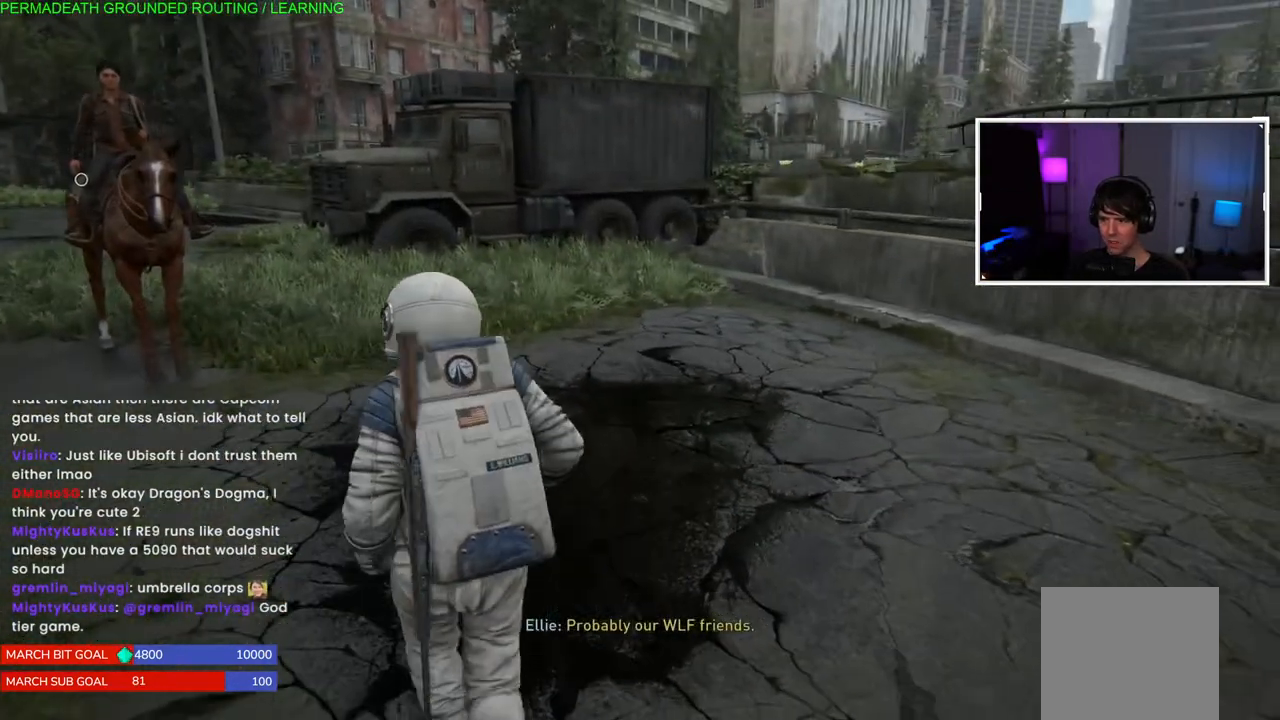
{"dt_ms": 500, "buttons": ["L1"], "left_stick": "up", "right_stick": "right", "events": [[117, "right_stick", "right"]]}
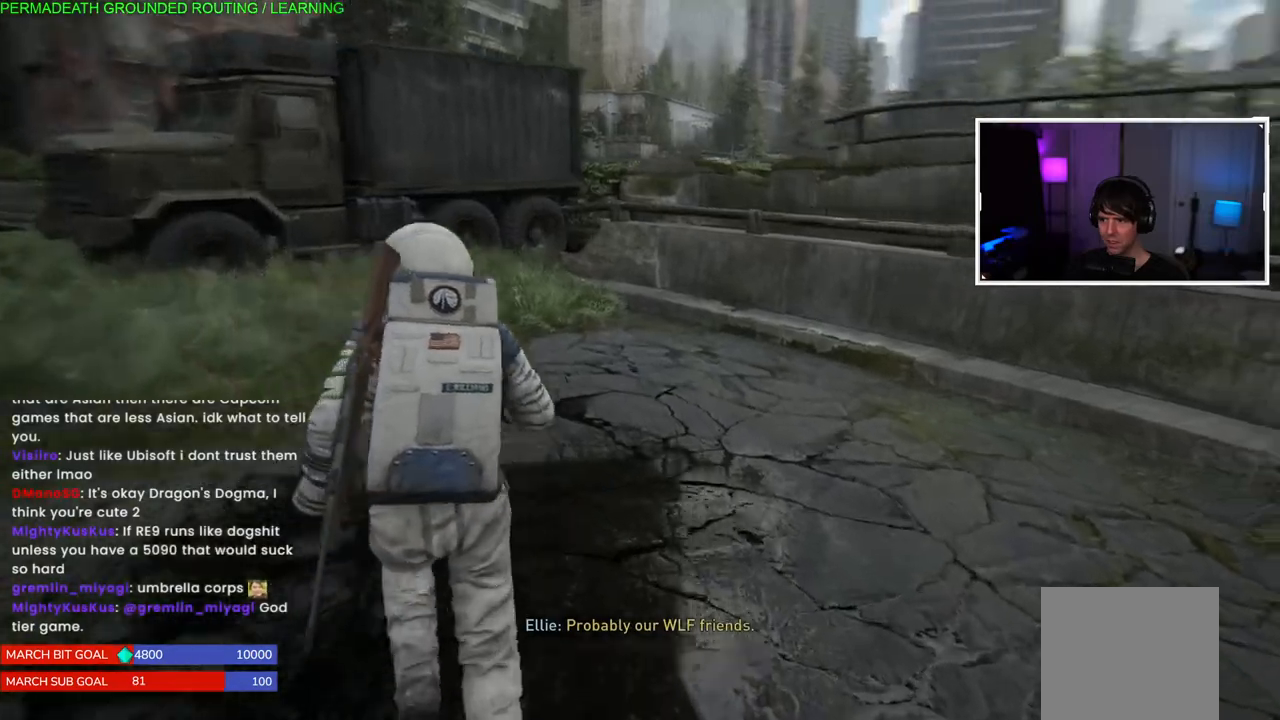
{"dt_ms": 500, "buttons": ["L1"], "left_stick": "up-left", "right_stick": "left"}
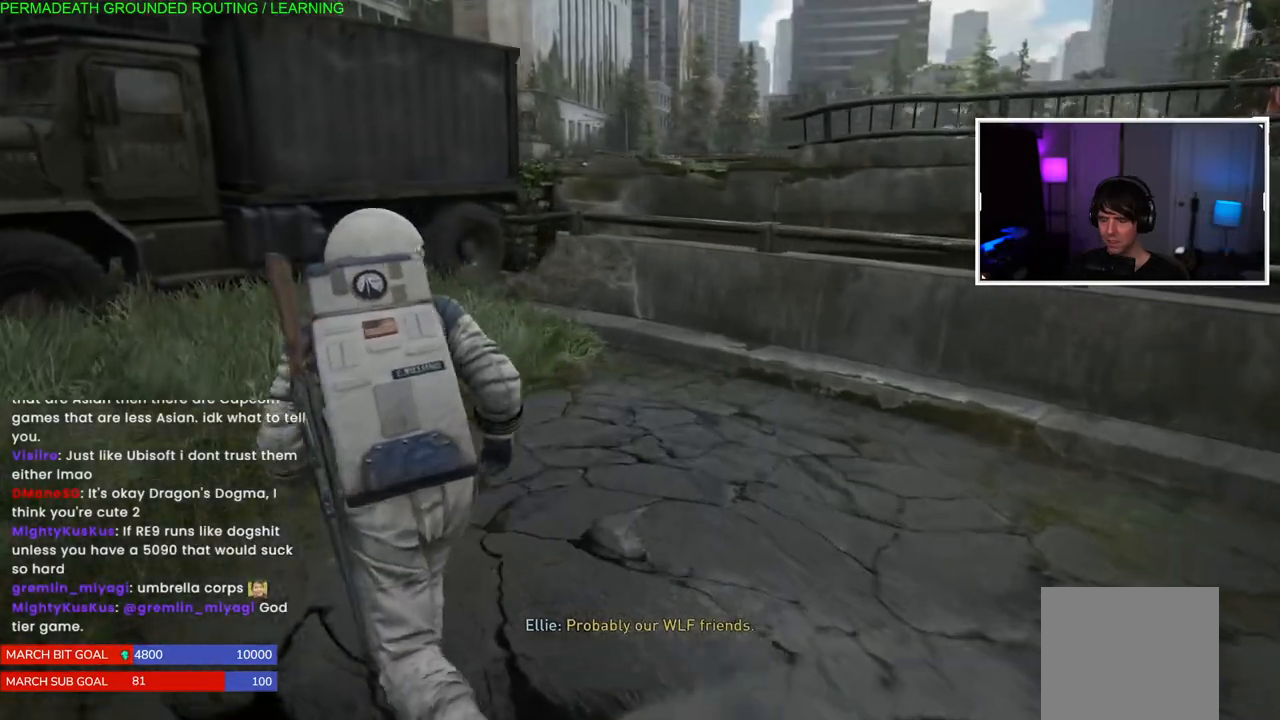
{"dt_ms": 500, "buttons": ["L1"], "left_stick": "up-left", "right_stick": "center", "events": [[450, "right_stick", "center"]]}
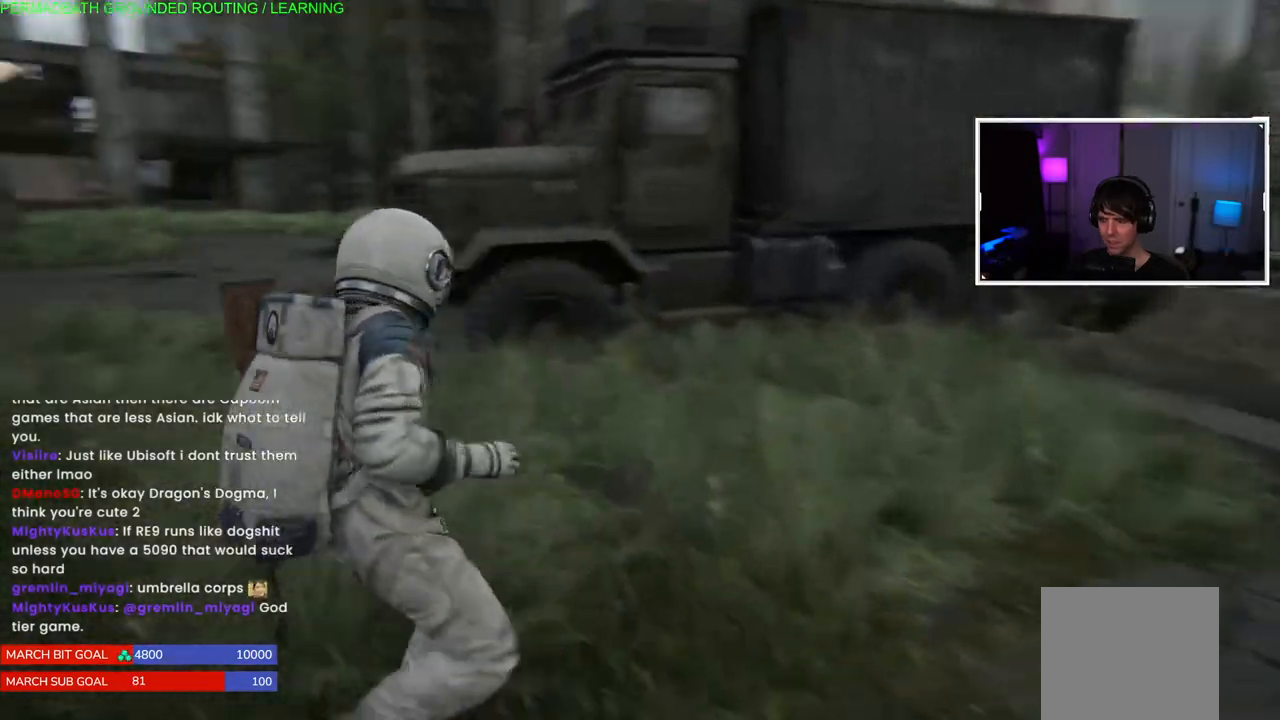
{"dt_ms": 500, "buttons": ["L1"], "left_stick": "up-left", "right_stick": "right", "events": [[500, "right_stick", "right"]]}
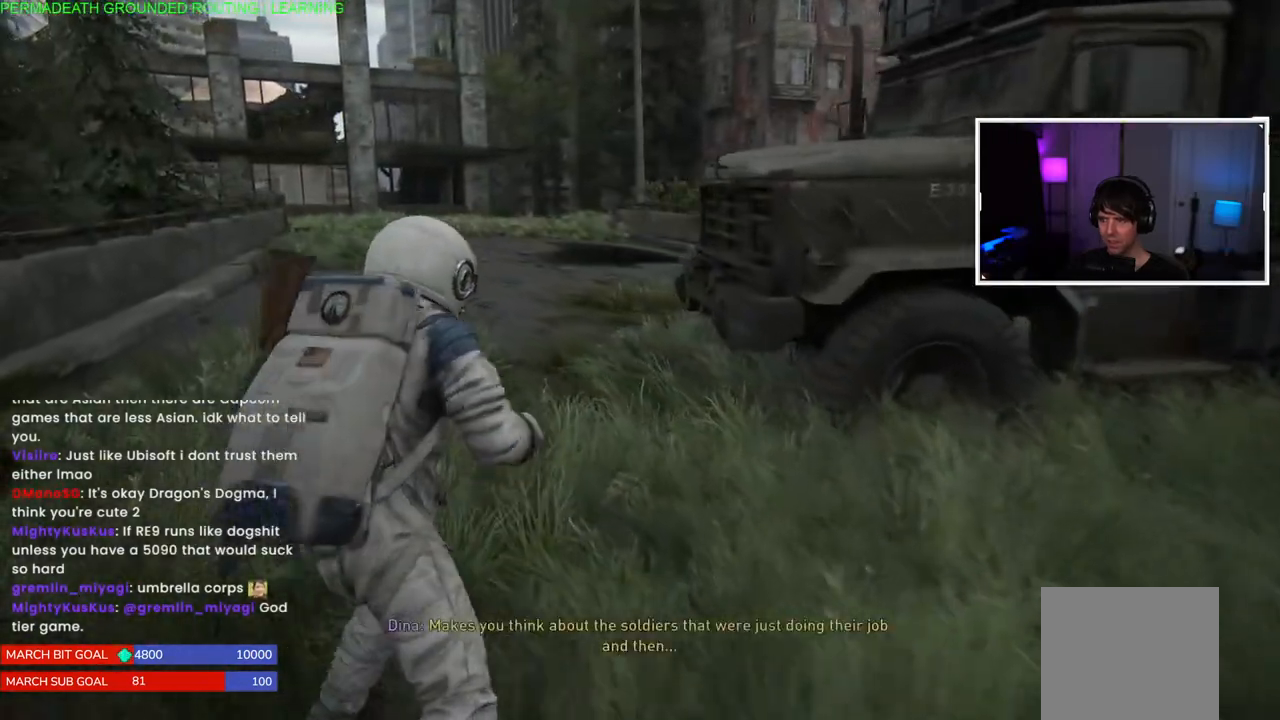
{"dt_ms": 500, "buttons": ["L1"], "left_stick": "up", "right_stick": "right", "events": [[100, "left_stick", "up"]]}
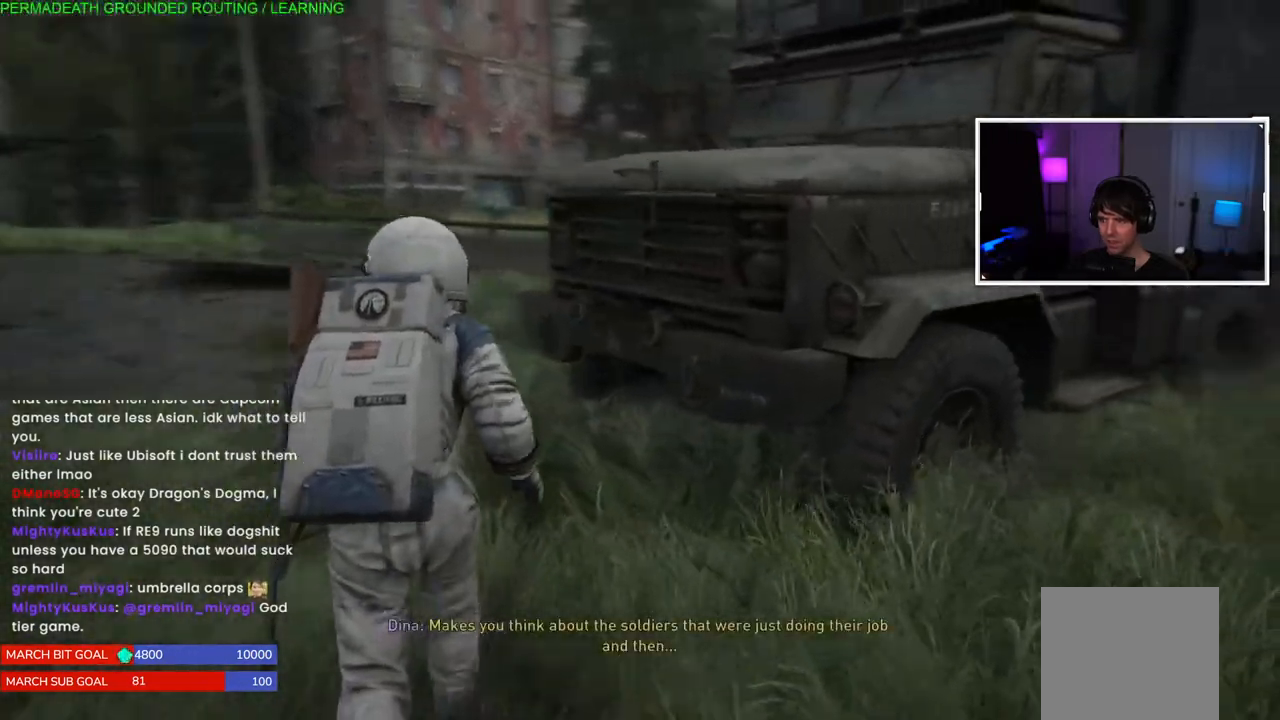
{"dt_ms": 1000, "buttons": [], "left_stick": "up", "right_stick": "down"}
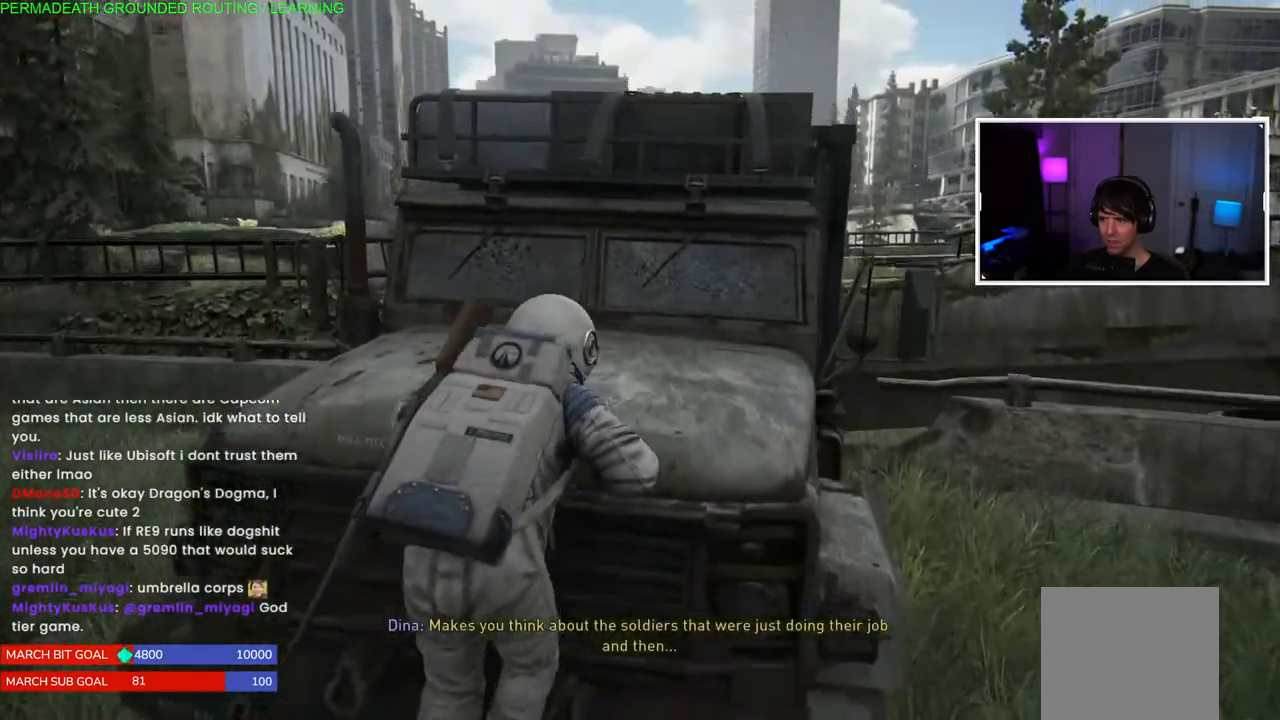
{"dt_ms": 500, "buttons": ["CROSS", "L1"], "left_stick": "up", "right_stick": "center", "events": [[33, "right_stick", "down-right"], [217, "right_stick", "center"], [233, "L1", "down"], [500, "CROSS", "down"]]}
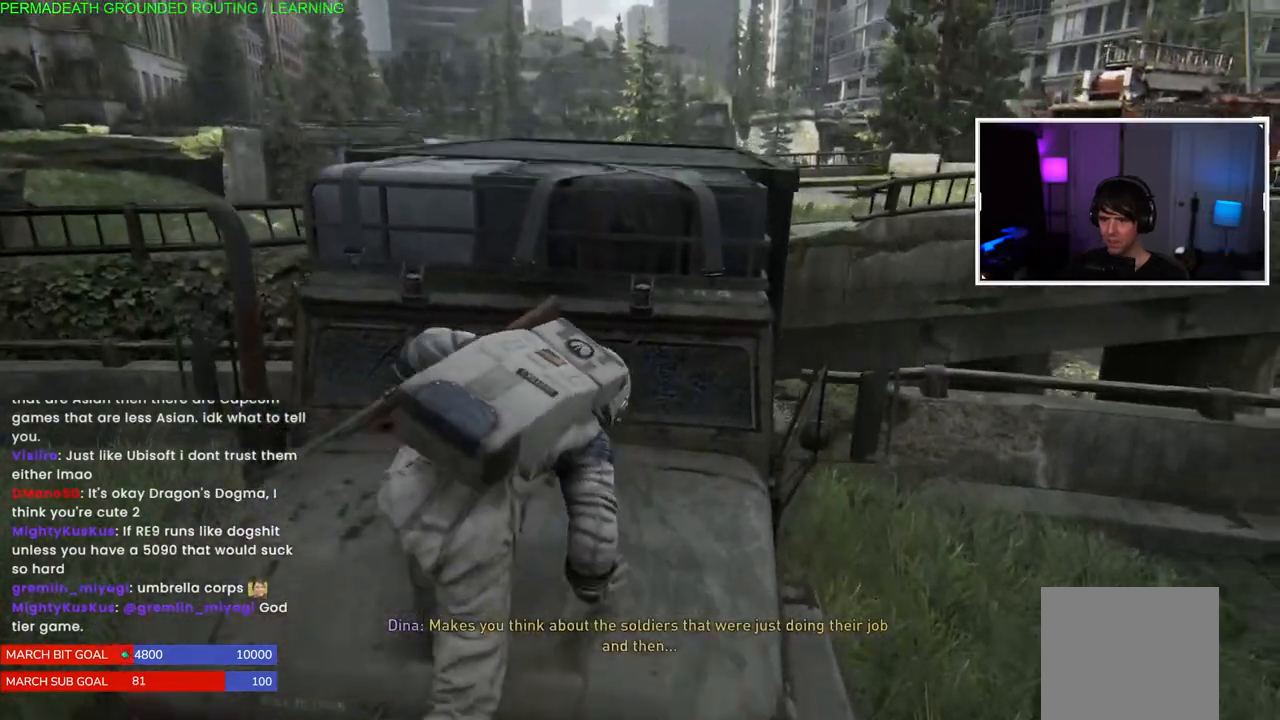
{"dt_ms": 500, "buttons": ["L1"], "left_stick": "up", "right_stick": "center", "events": [[117, "CROSS", "up"], [200, "CROSS", "down"], [317, "CROSS", "up"], [383, "CROSS", "down"], [483, "CROSS", "up"]]}